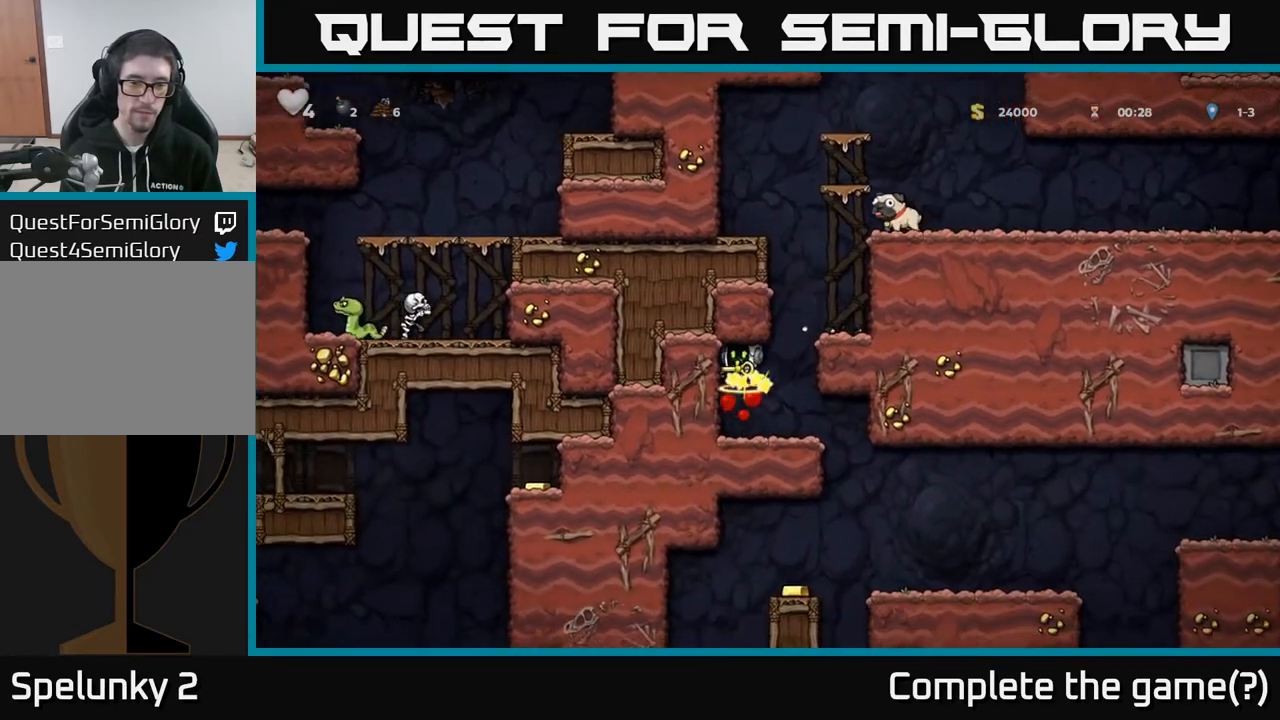
Gameplay with a controller (Xbox layout); each line is a JSON object with the inputs held at the frame after it. "events" lists button and stick changes between this image and that frame as [ms after this image, input, new state], when the widget could be followed in between.
{"buttons": ["DPAD_RIGHT"], "left_stick": "center", "right_stick": "center", "events": [[67, "DPAD_LEFT", "up"], [500, "DPAD_RIGHT", "down"]]}
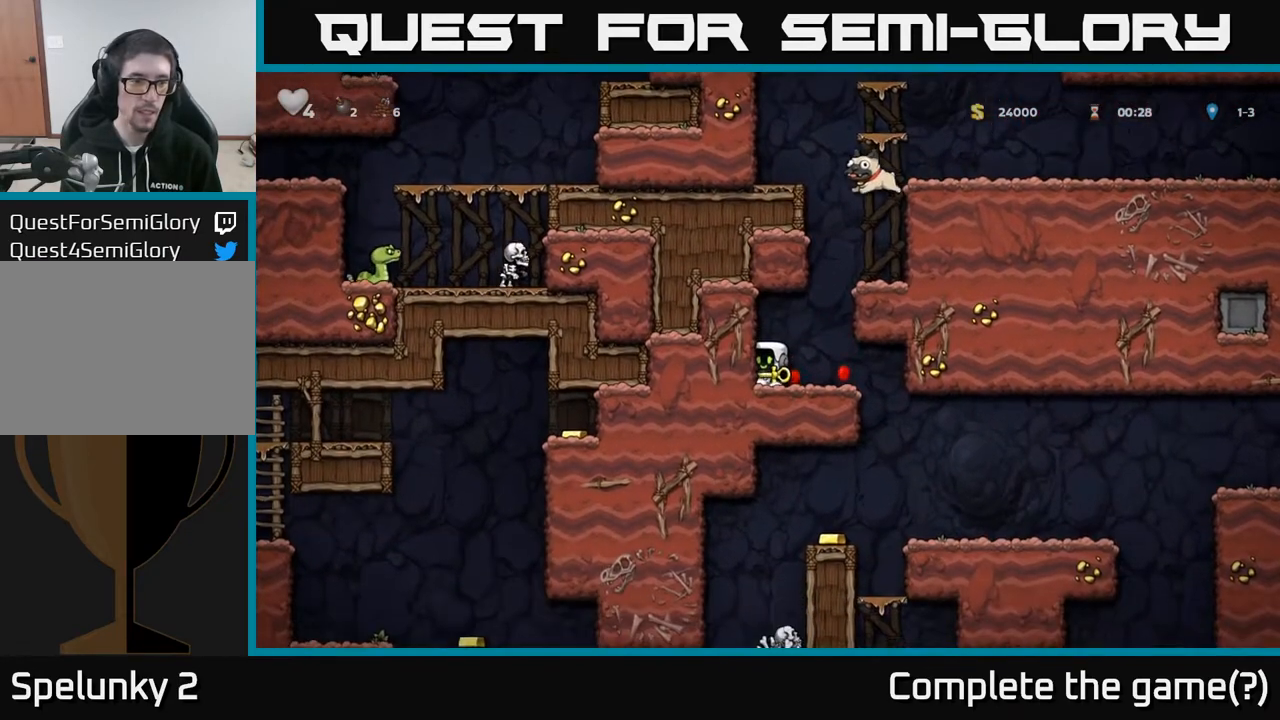
{"buttons": [], "left_stick": "center", "right_stick": "center", "events": [[467, "DPAD_RIGHT", "up"]]}
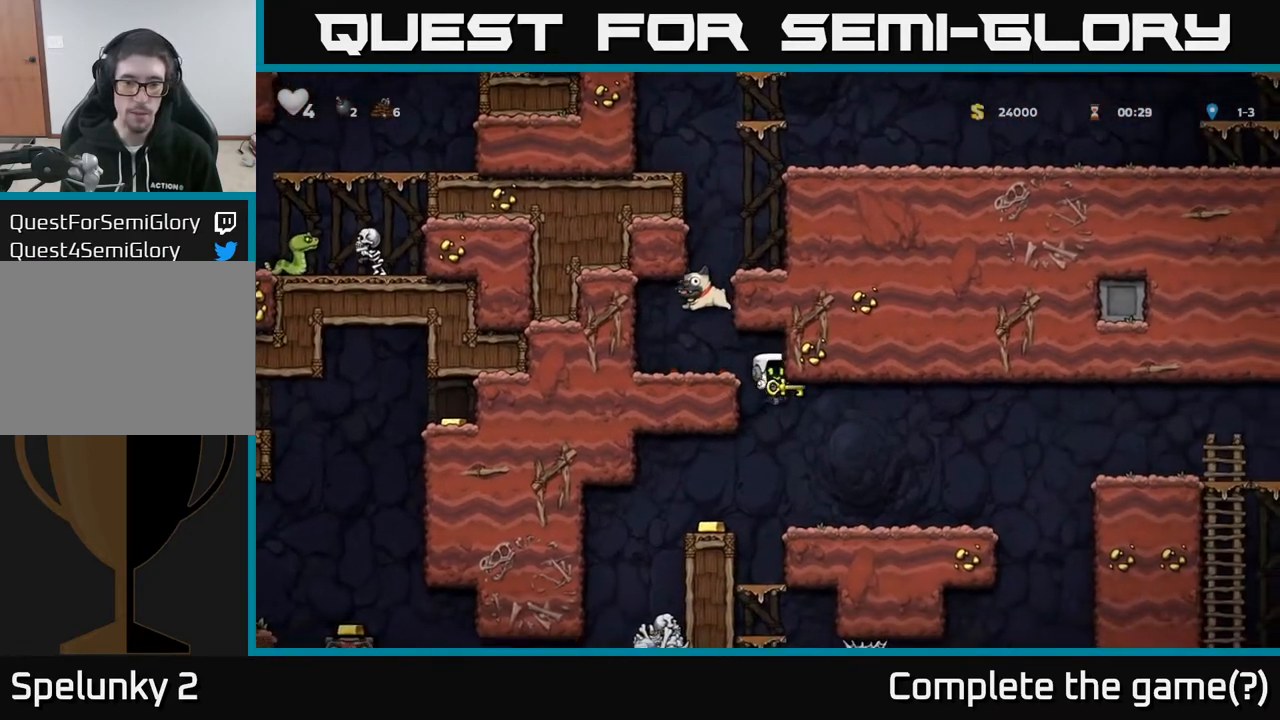
{"buttons": ["A", "DPAD_LEFT"], "left_stick": "center", "right_stick": "center", "events": [[250, "DPAD_RIGHT", "down"], [333, "DPAD_RIGHT", "up"], [500, "A", "down"], [500, "DPAD_LEFT", "down"]]}
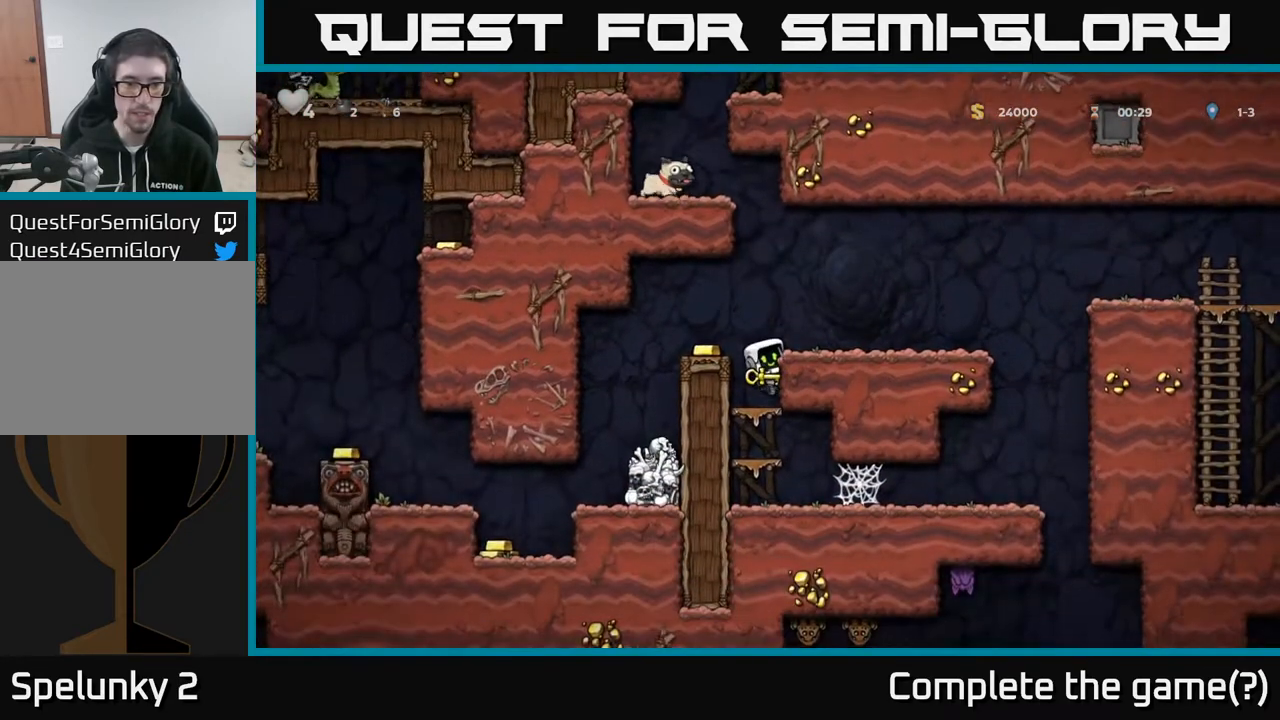
{"buttons": ["DPAD_LEFT"], "left_stick": "center", "right_stick": "center", "events": [[100, "A", "up"], [167, "DPAD_LEFT", "up"], [450, "DPAD_LEFT", "down"]]}
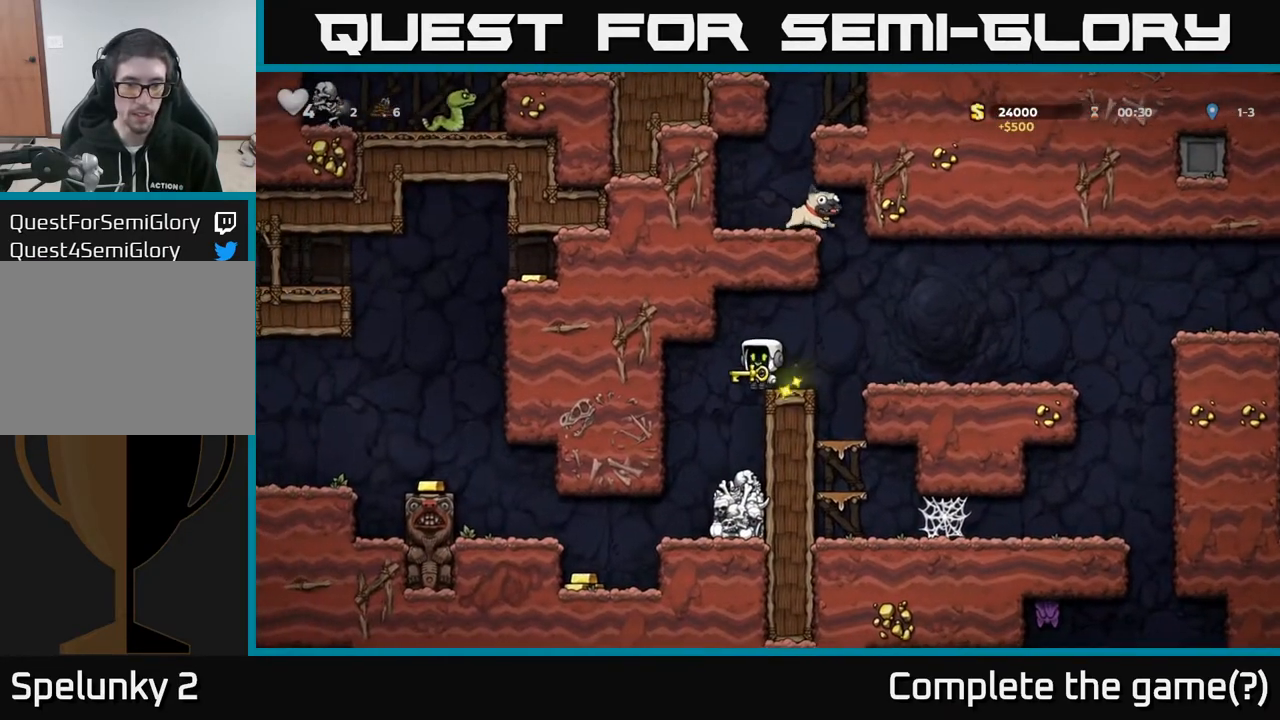
{"buttons": [], "left_stick": "center", "right_stick": "center", "events": [[83, "DPAD_LEFT", "up"], [267, "DPAD_LEFT", "down"], [350, "DPAD_LEFT", "up"]]}
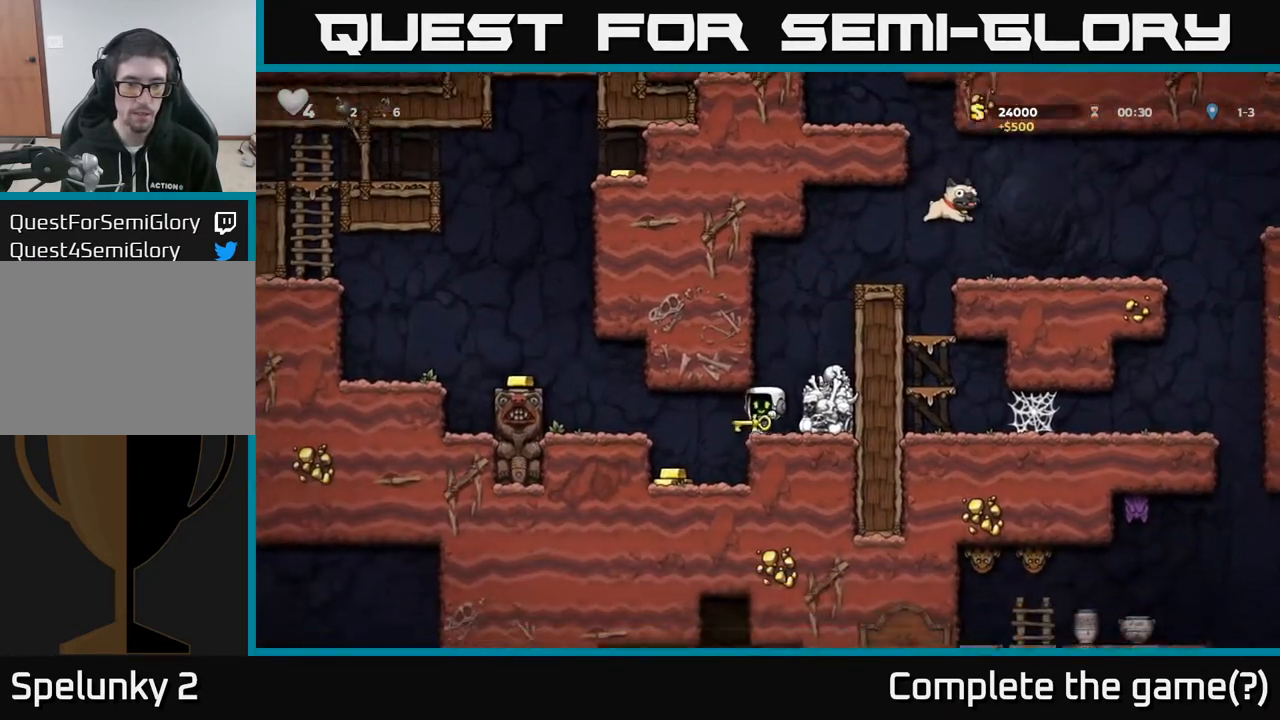
{"buttons": [], "left_stick": "center", "right_stick": "center", "events": [[67, "DPAD_LEFT", "down"], [250, "DPAD_LEFT", "up"]]}
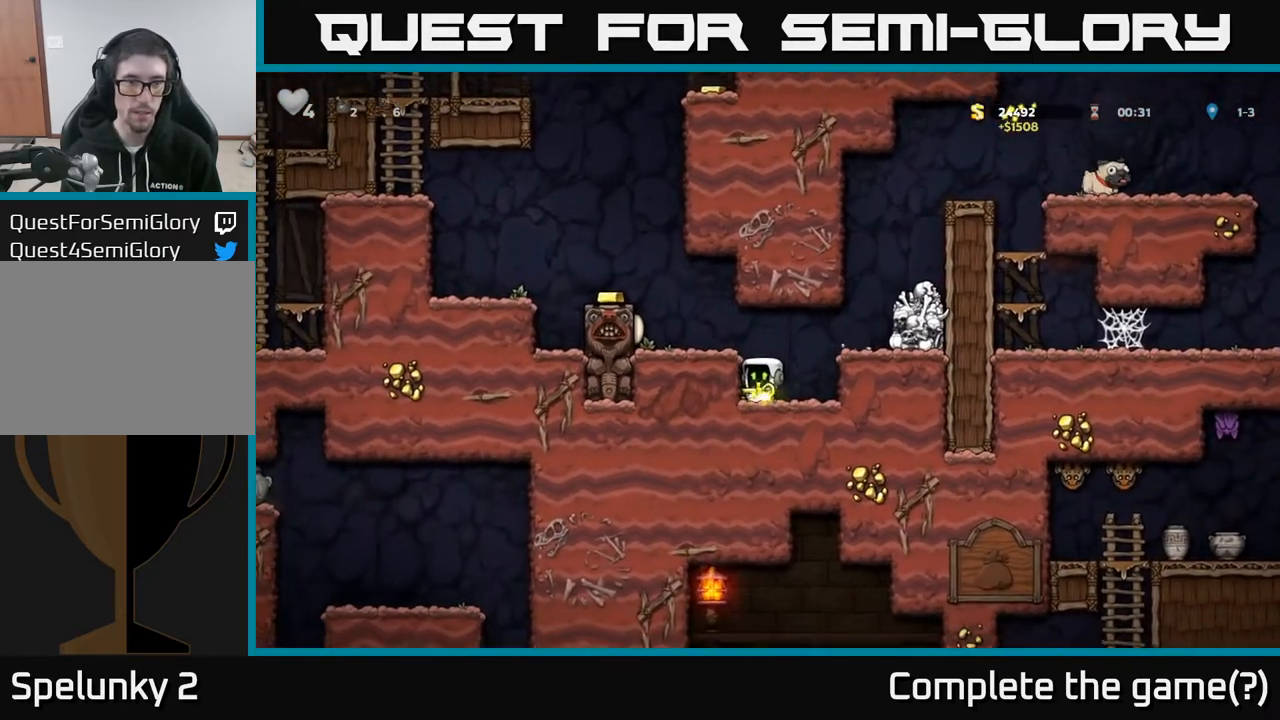
{"buttons": [], "left_stick": "center", "right_stick": "center", "events": [[133, "A", "down"], [350, "A", "up"]]}
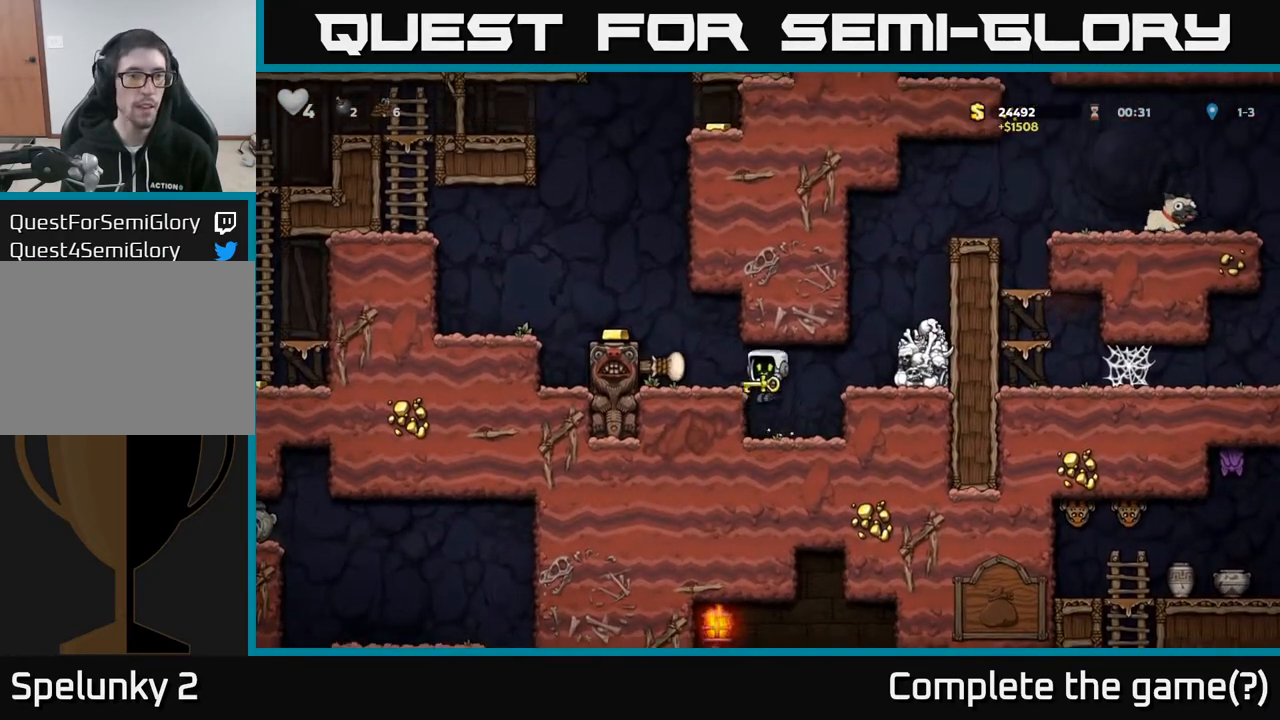
{"buttons": ["A", "DPAD_LEFT"], "left_stick": "center", "right_stick": "center", "events": [[167, "A", "down"], [217, "DPAD_LEFT", "down"], [317, "A", "up"], [333, "DPAD_LEFT", "up"], [450, "DPAD_LEFT", "down"], [500, "A", "down"]]}
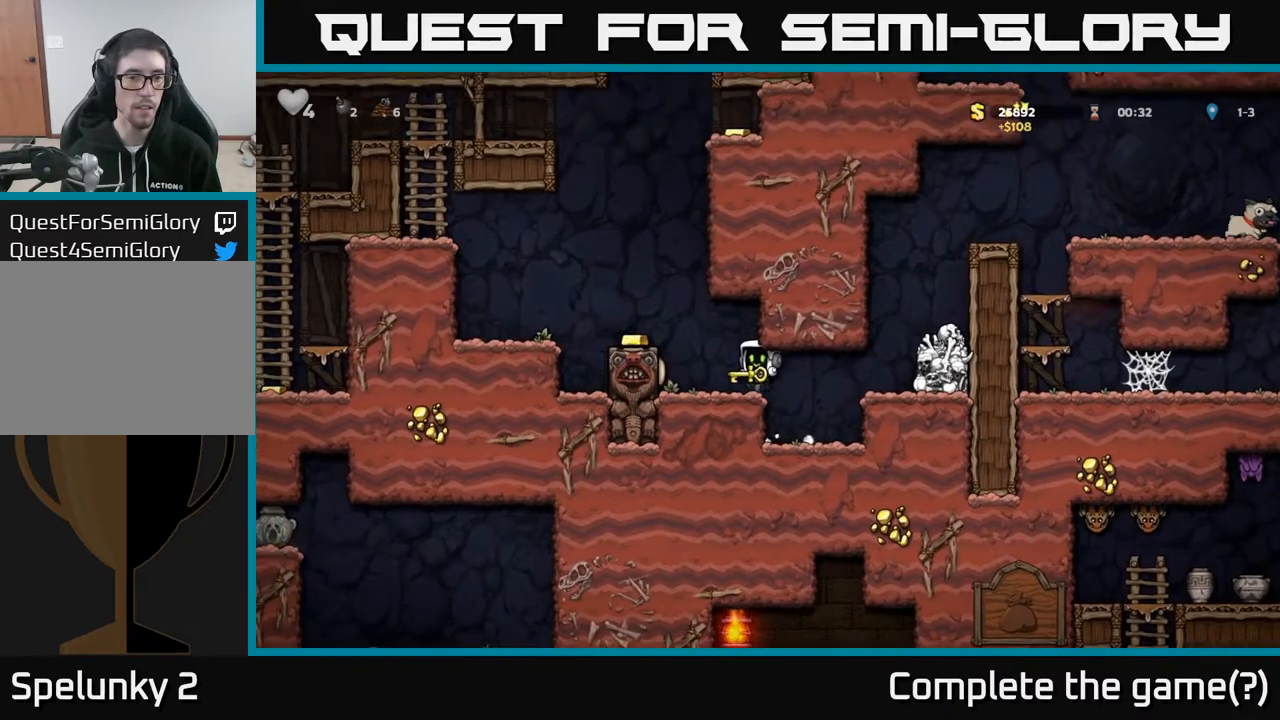
{"buttons": ["A", "DPAD_LEFT"], "left_stick": "center", "right_stick": "center", "events": [[150, "A", "up"], [200, "DPAD_LEFT", "up"], [383, "DPAD_LEFT", "down"], [467, "A", "down"]]}
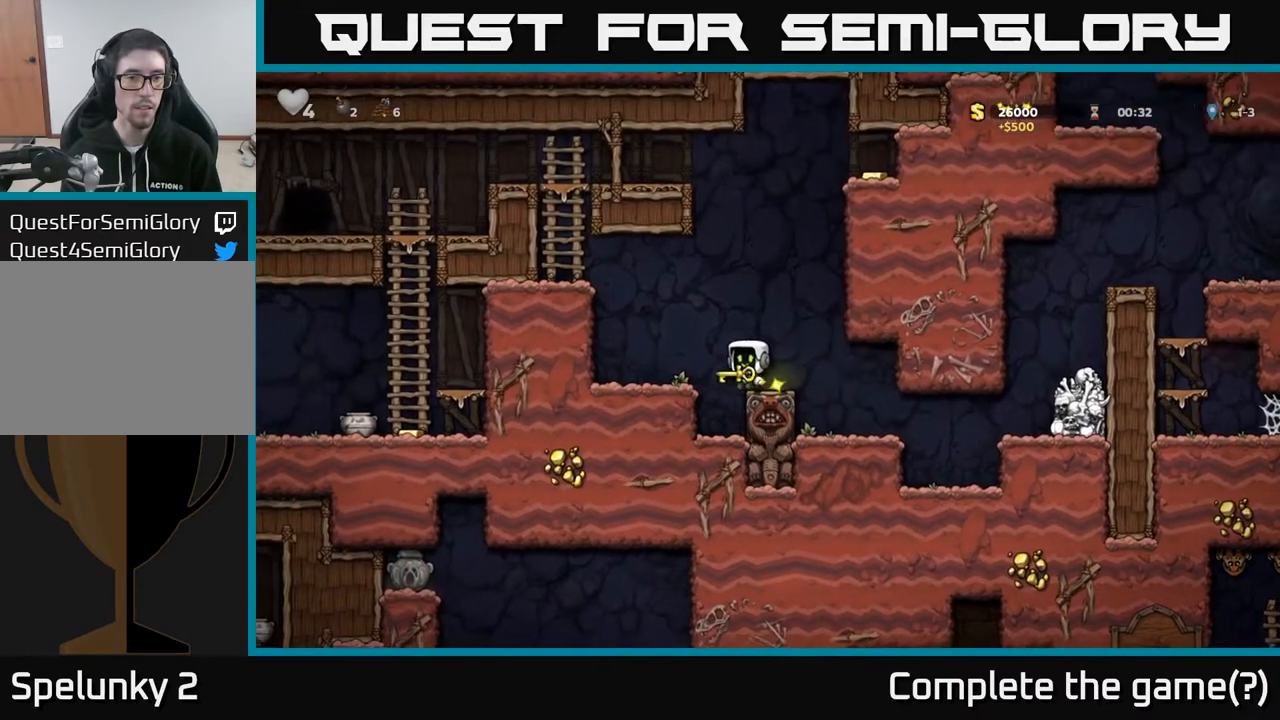
{"buttons": ["A", "DPAD_LEFT"], "left_stick": "center", "right_stick": "center", "events": [[350, "A", "up"], [433, "A", "down"]]}
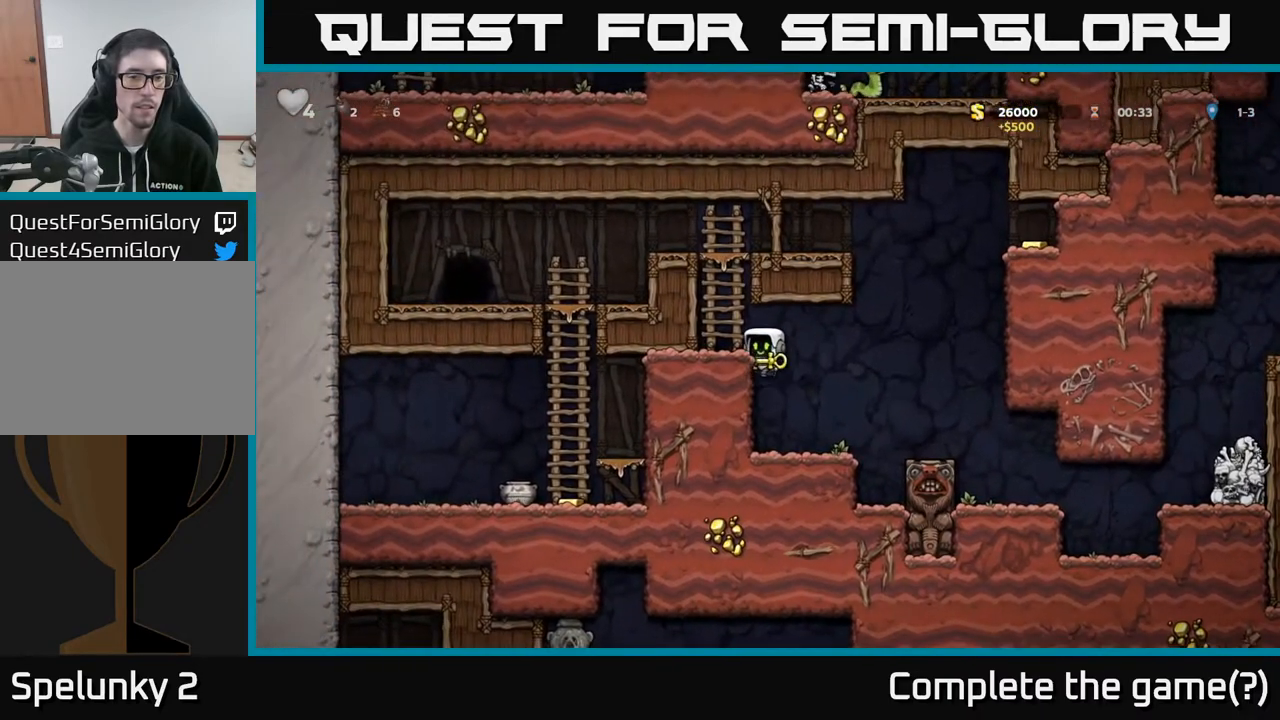
{"buttons": ["A", "DPAD_LEFT"], "left_stick": "center", "right_stick": "center", "events": [[50, "A", "up"], [183, "DPAD_UP", "down"], [200, "DPAD_LEFT", "up"], [250, "A", "down"], [367, "A", "up"], [433, "DPAD_LEFT", "down"], [467, "DPAD_UP", "up"], [500, "A", "down"]]}
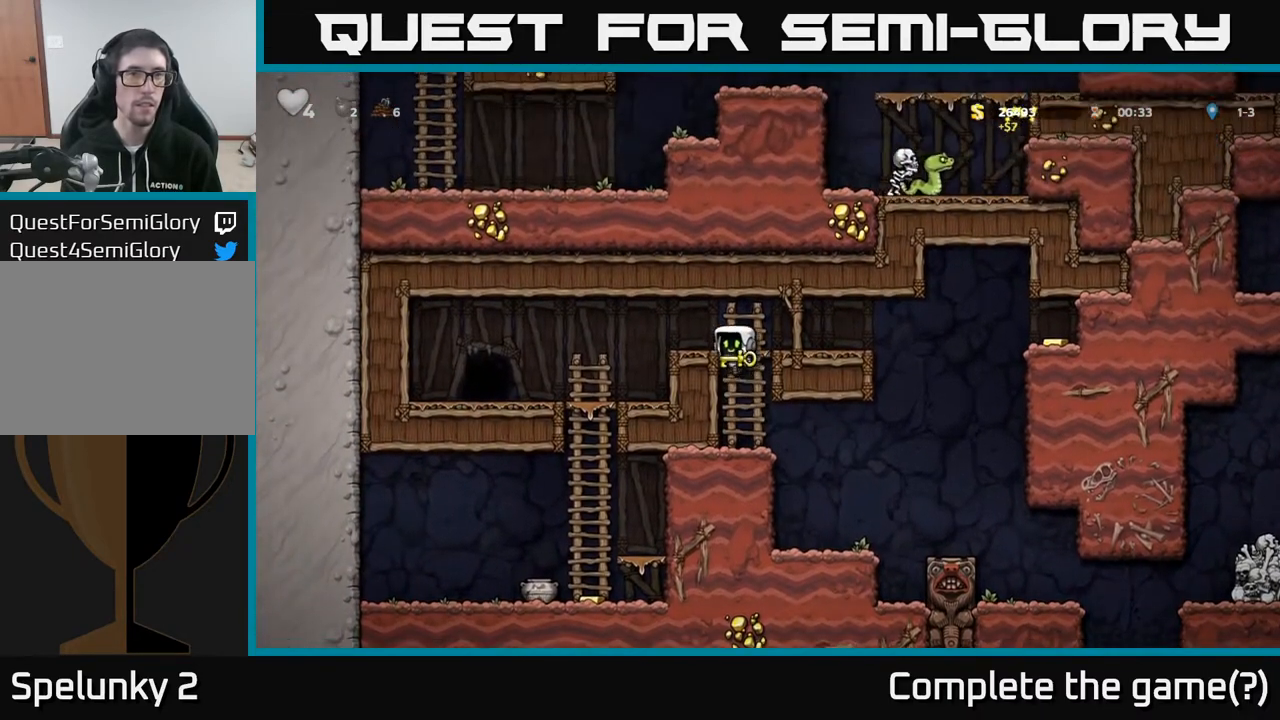
{"buttons": ["DPAD_LEFT"], "left_stick": "center", "right_stick": "center", "events": [[167, "A", "up"], [300, "A", "down"], [450, "A", "up"]]}
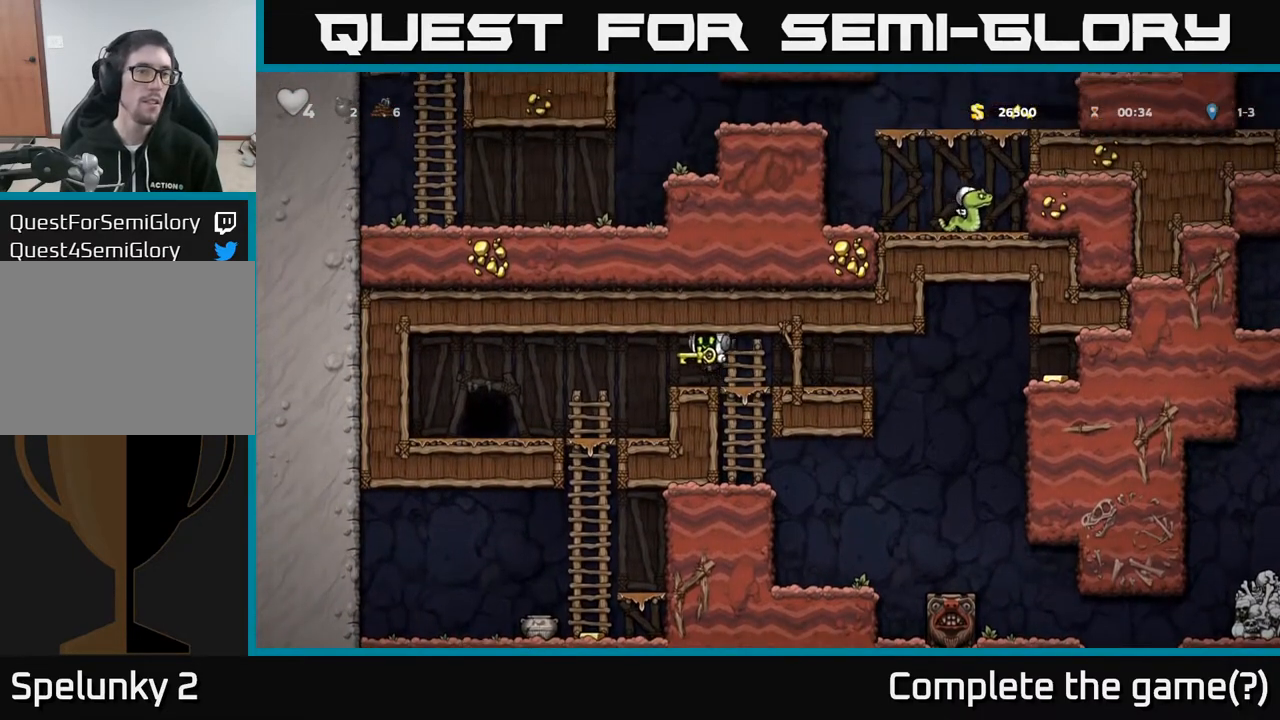
{"buttons": ["L2"], "left_stick": "center", "right_stick": "center", "events": [[417, "DPAD_LEFT", "up"], [483, "L2", "down"]]}
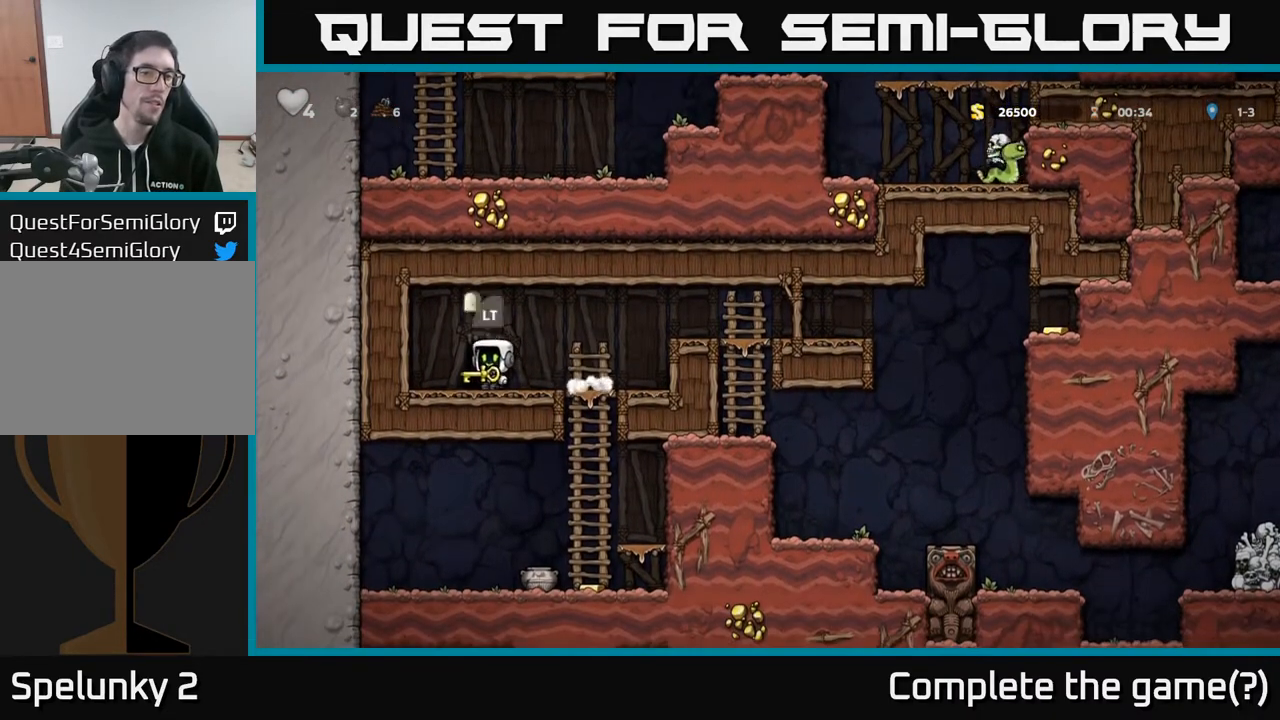
{"buttons": [], "left_stick": "center", "right_stick": "center", "events": [[50, "L2", "up"], [133, "L2", "down"], [233, "L2", "up"]]}
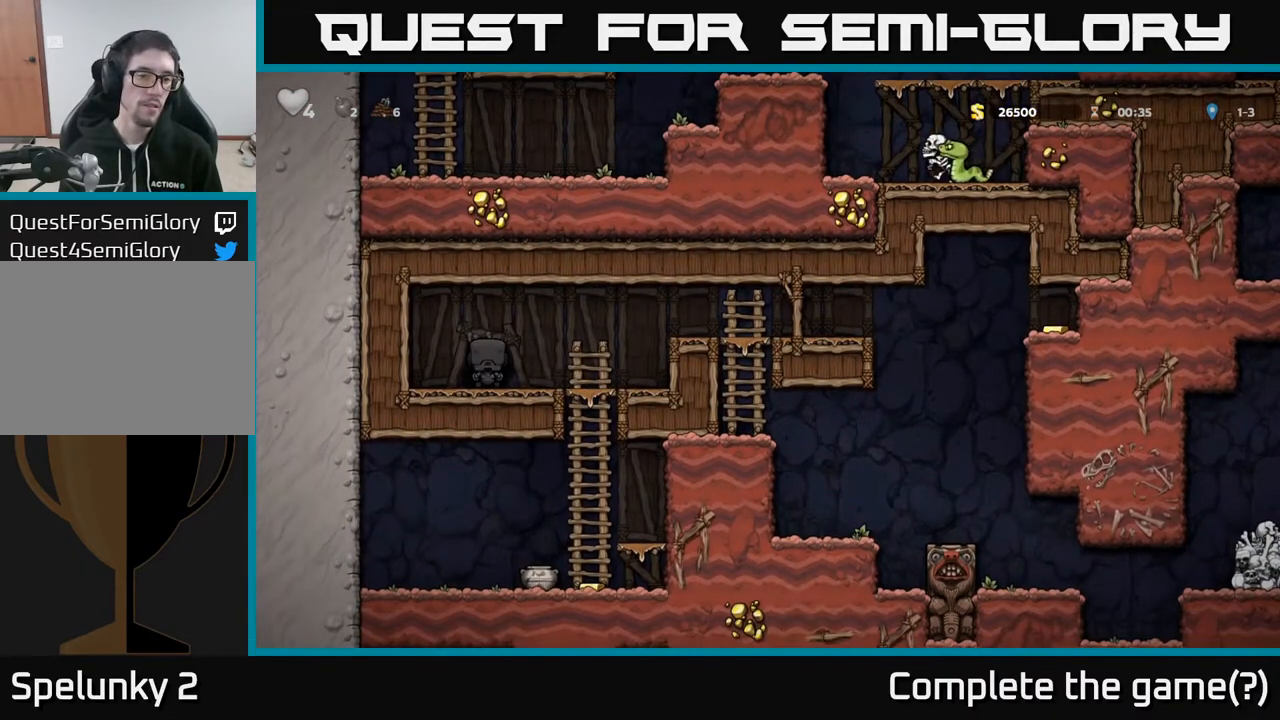
{"buttons": [], "left_stick": "center", "right_stick": "center", "events": []}
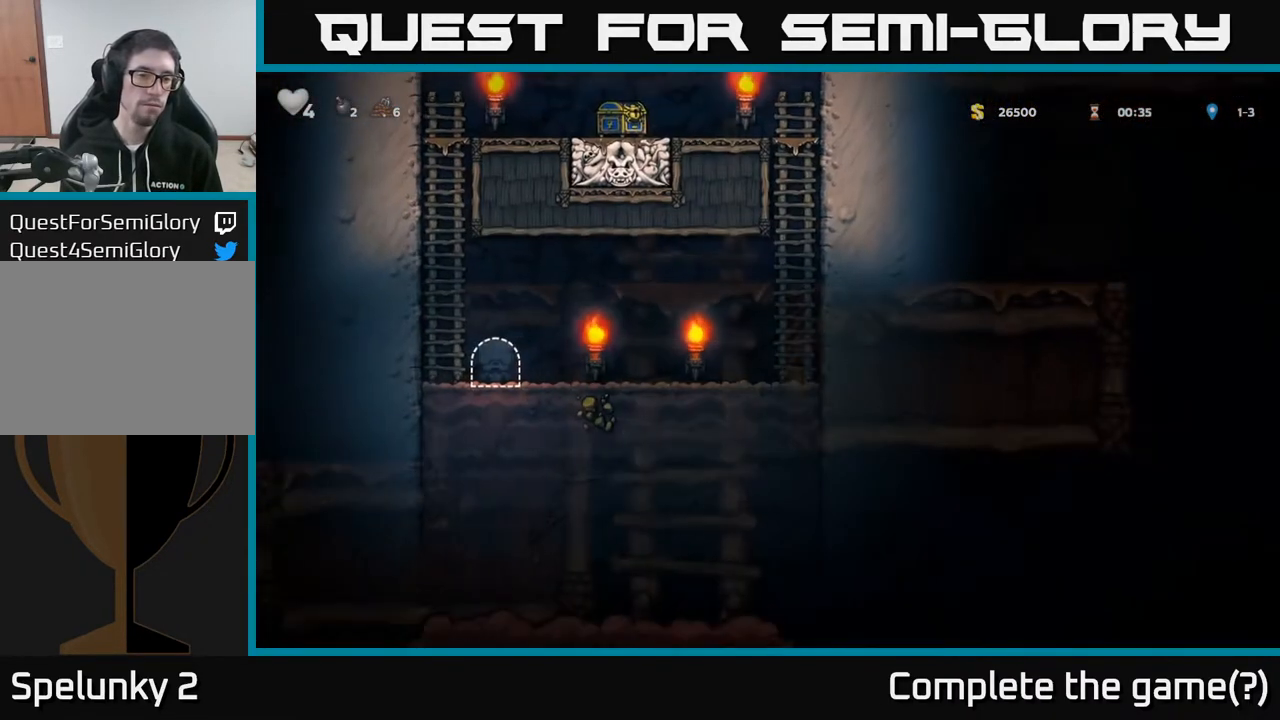
{"buttons": ["DPAD_RIGHT"], "left_stick": "center", "right_stick": "center", "events": [[267, "DPAD_RIGHT", "down"]]}
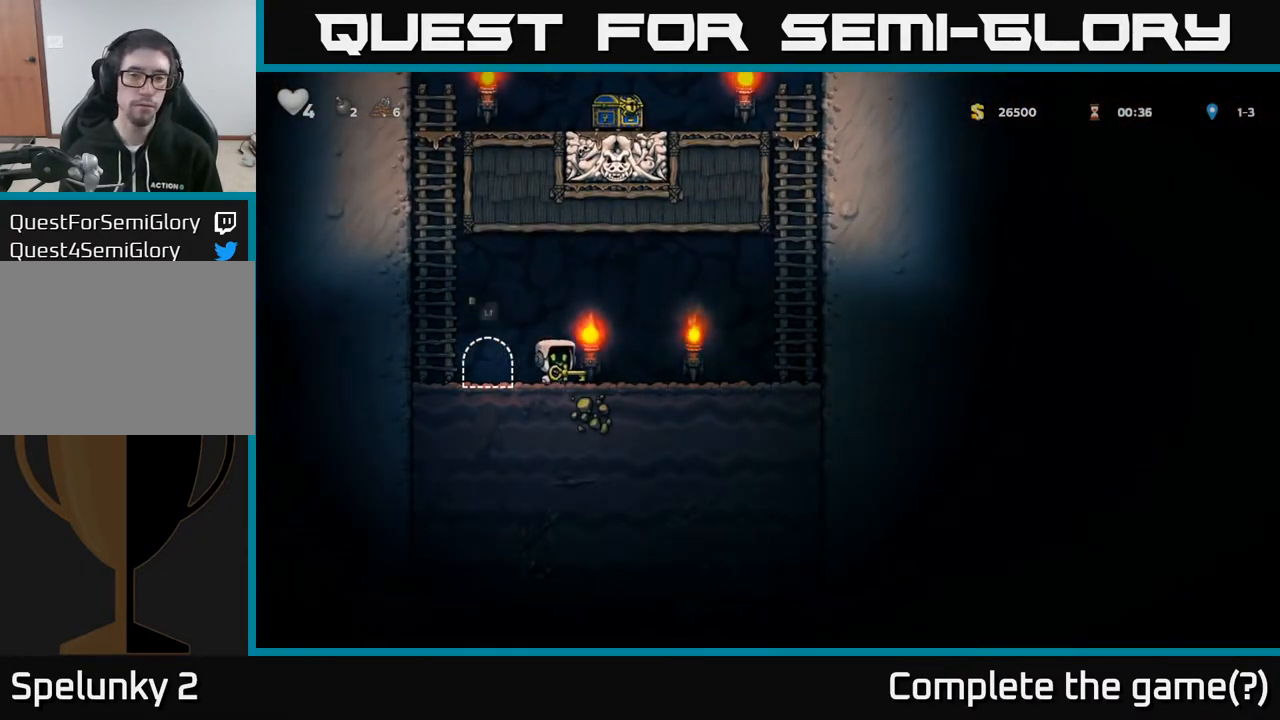
{"buttons": ["DPAD_UP", "DPAD_RIGHT"], "left_stick": "center", "right_stick": "center", "events": [[233, "A", "down"], [483, "A", "up"], [500, "DPAD_UP", "down"]]}
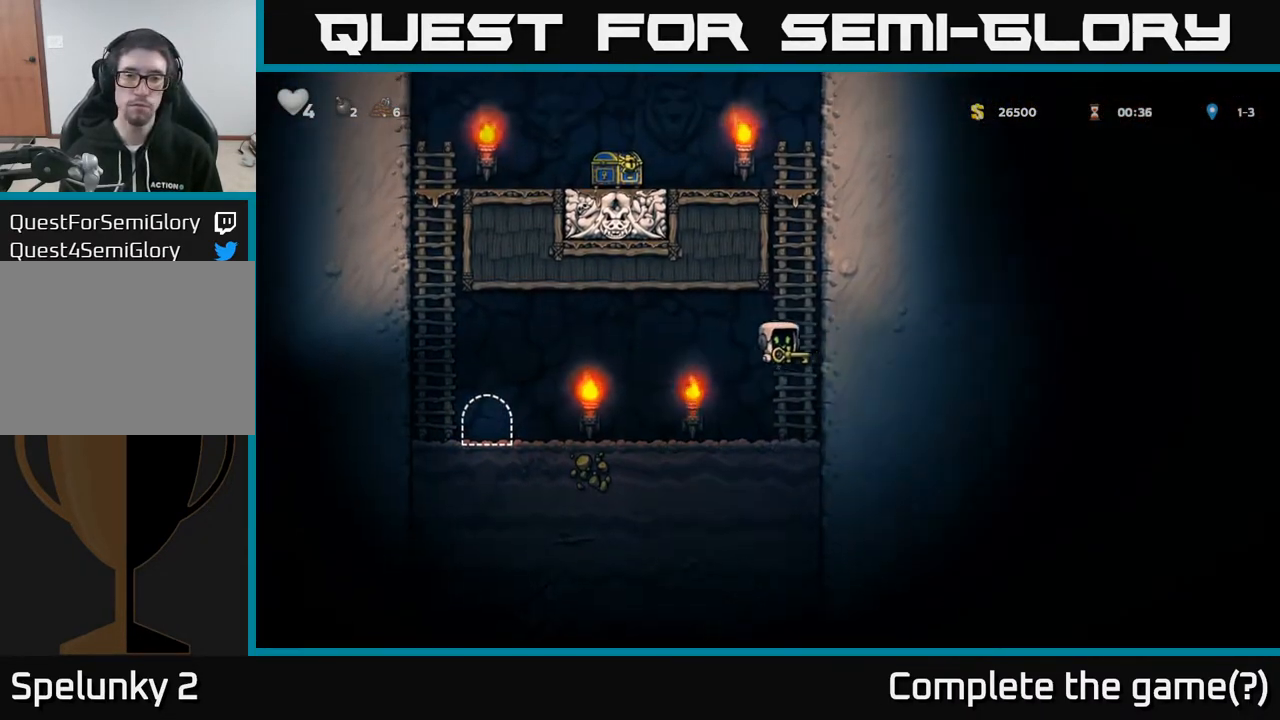
{"buttons": ["DPAD_UP"], "left_stick": "center", "right_stick": "center", "events": [[33, "DPAD_RIGHT", "up"], [67, "A", "down"], [233, "A", "up"]]}
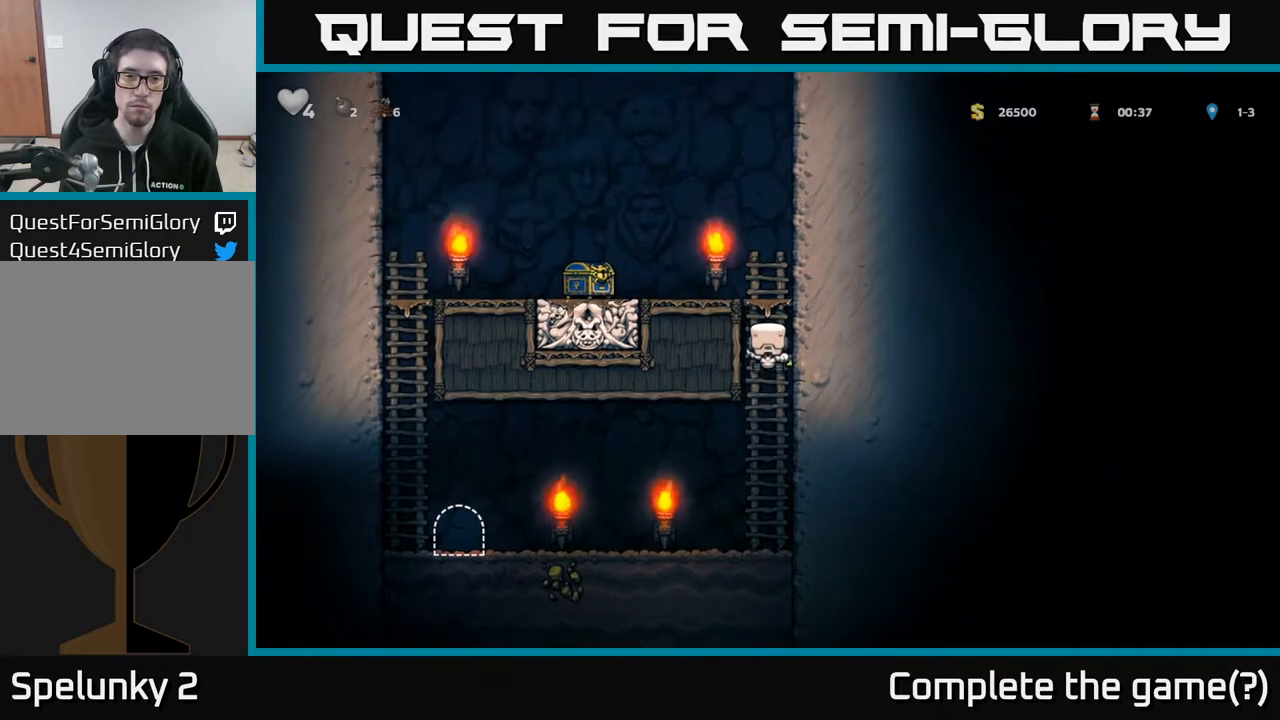
{"buttons": ["DPAD_LEFT"], "left_stick": "center", "right_stick": "center", "events": [[100, "A", "down"], [133, "DPAD_LEFT", "down"], [133, "DPAD_UP", "up"], [317, "A", "up"]]}
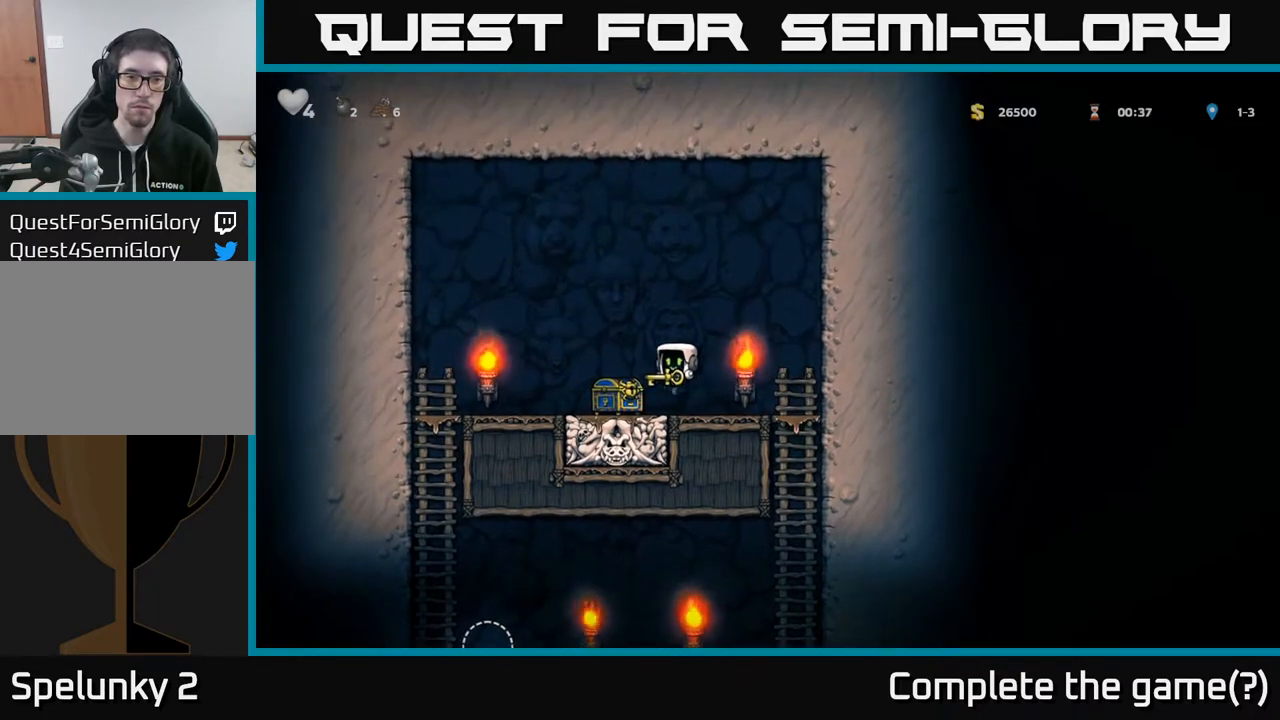
{"buttons": ["DPAD_LEFT"], "left_stick": "center", "right_stick": "center", "events": [[150, "DPAD_LEFT", "up"], [200, "A", "down"], [200, "DPAD_RIGHT", "down"], [267, "A", "up"], [350, "DPAD_RIGHT", "up"], [400, "DPAD_LEFT", "down"]]}
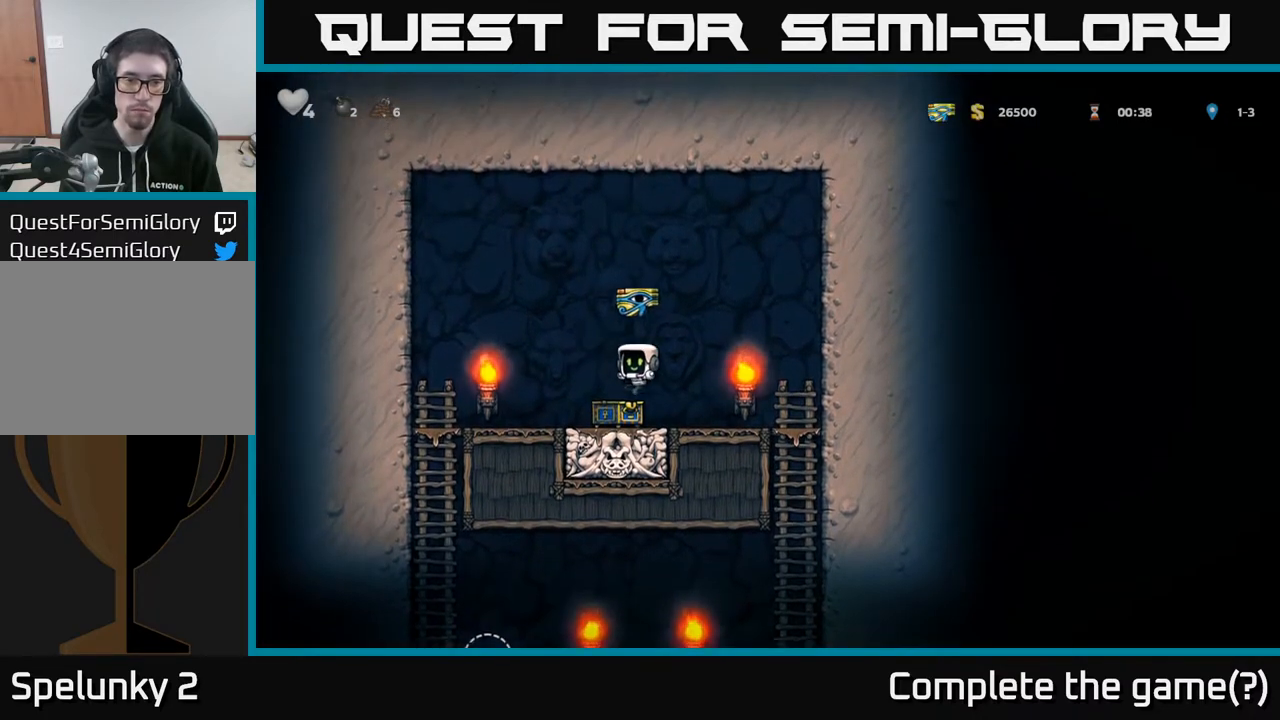
{"buttons": ["A", "DPAD_DOWN"], "left_stick": "center", "right_stick": "center", "events": [[417, "DPAD_DOWN", "down"], [450, "DPAD_LEFT", "up"], [467, "A", "down"]]}
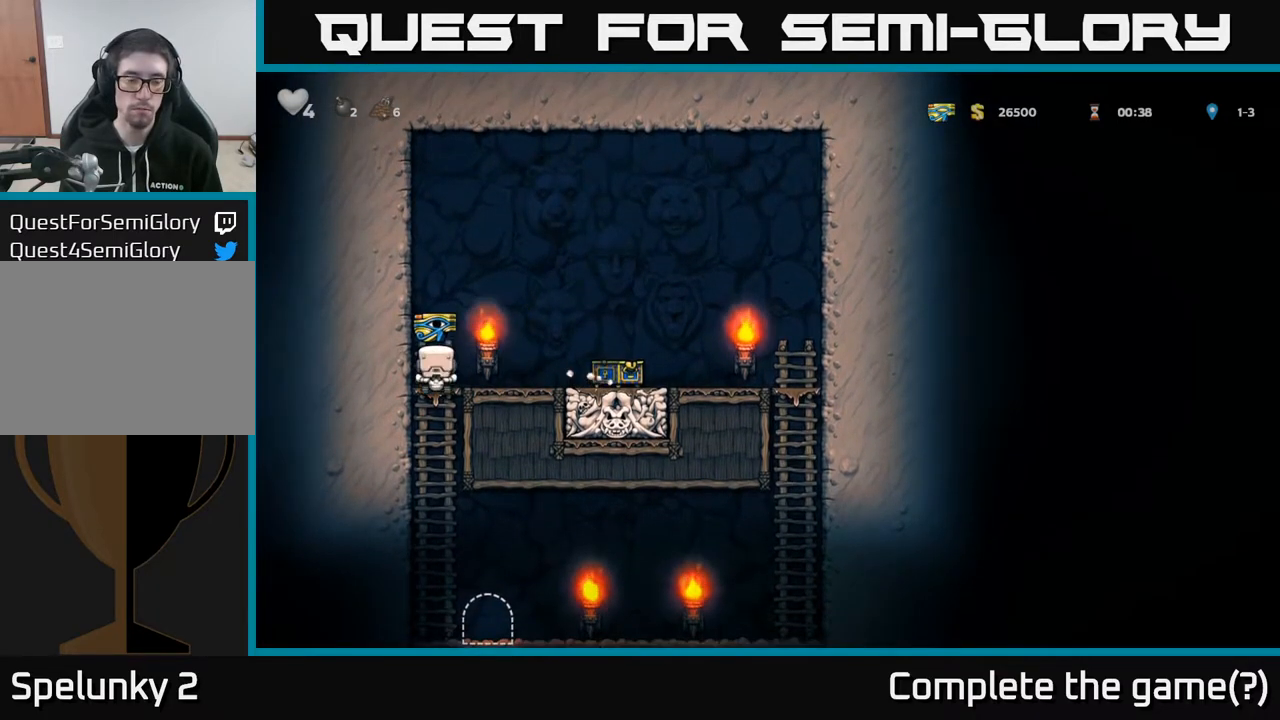
{"buttons": ["L2"], "left_stick": "center", "right_stick": "center", "events": [[67, "A", "up"], [167, "DPAD_DOWN", "up"], [333, "DPAD_RIGHT", "down"], [450, "DPAD_RIGHT", "up"], [500, "L2", "down"]]}
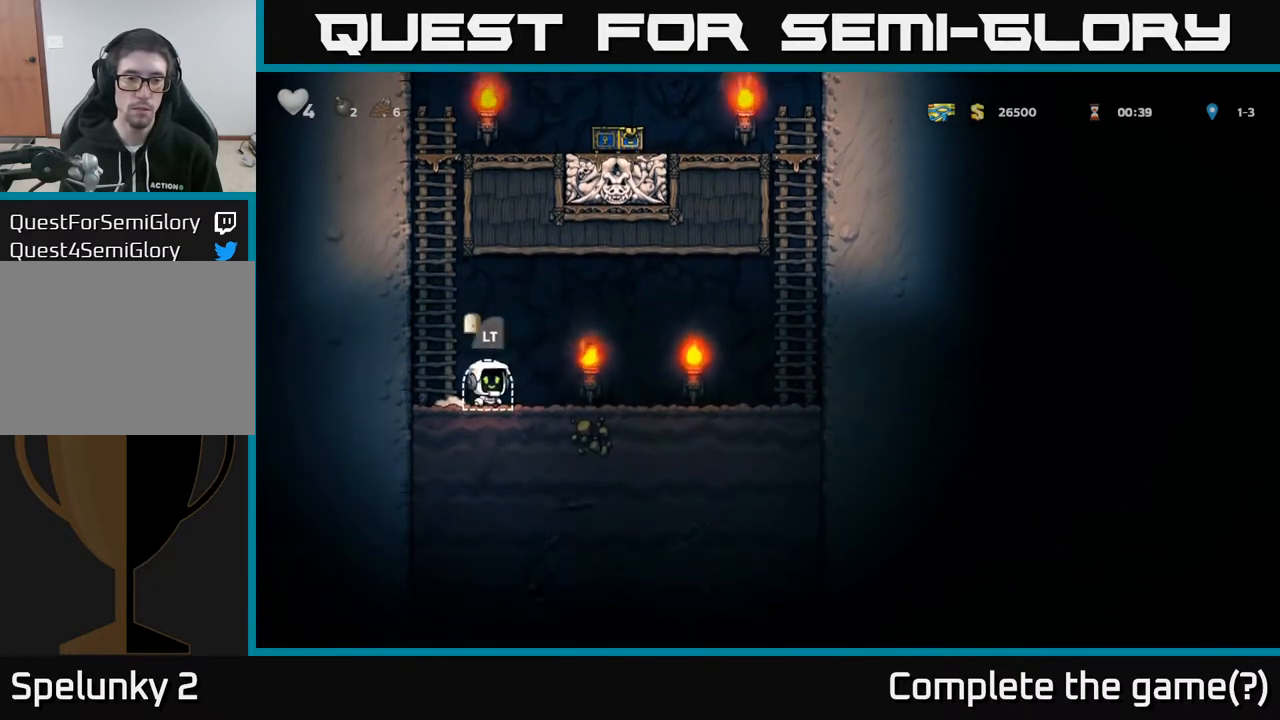
{"buttons": [], "left_stick": "center", "right_stick": "center", "events": [[67, "L2", "up"], [150, "L2", "down"], [217, "L2", "up"], [300, "L2", "down"], [383, "L2", "up"]]}
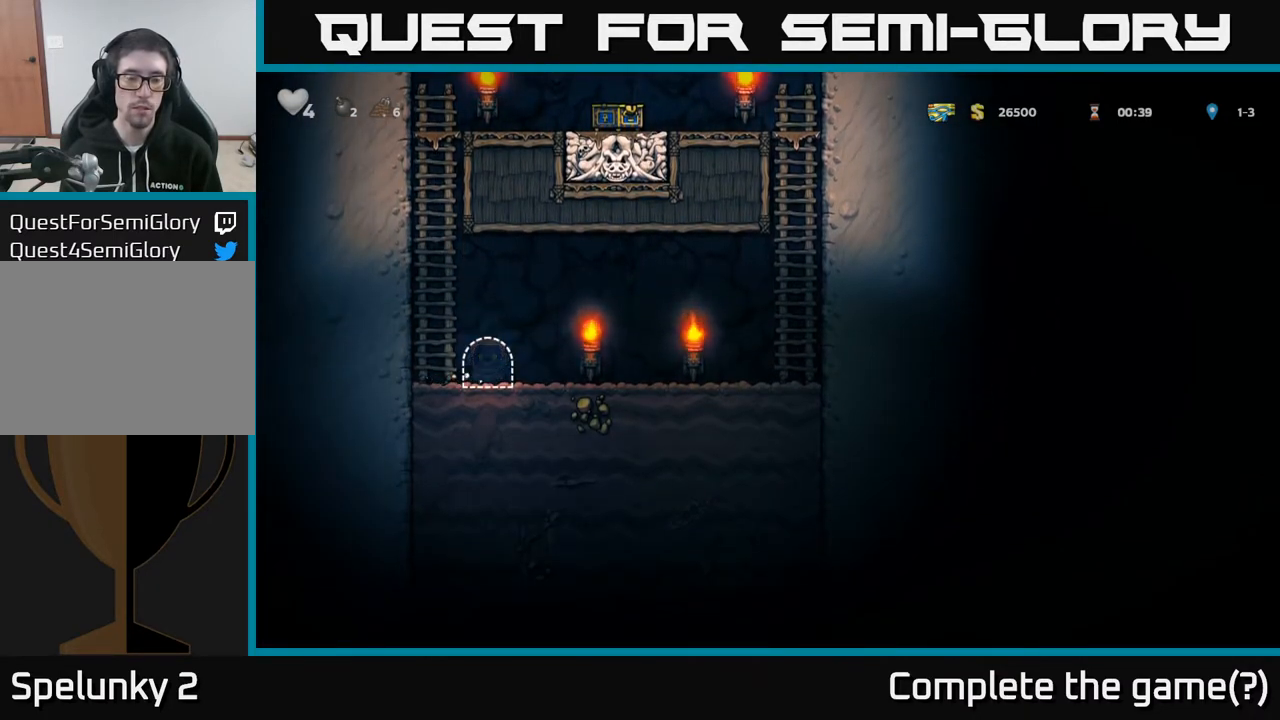
{"buttons": [], "left_stick": "center", "right_stick": "center", "events": []}
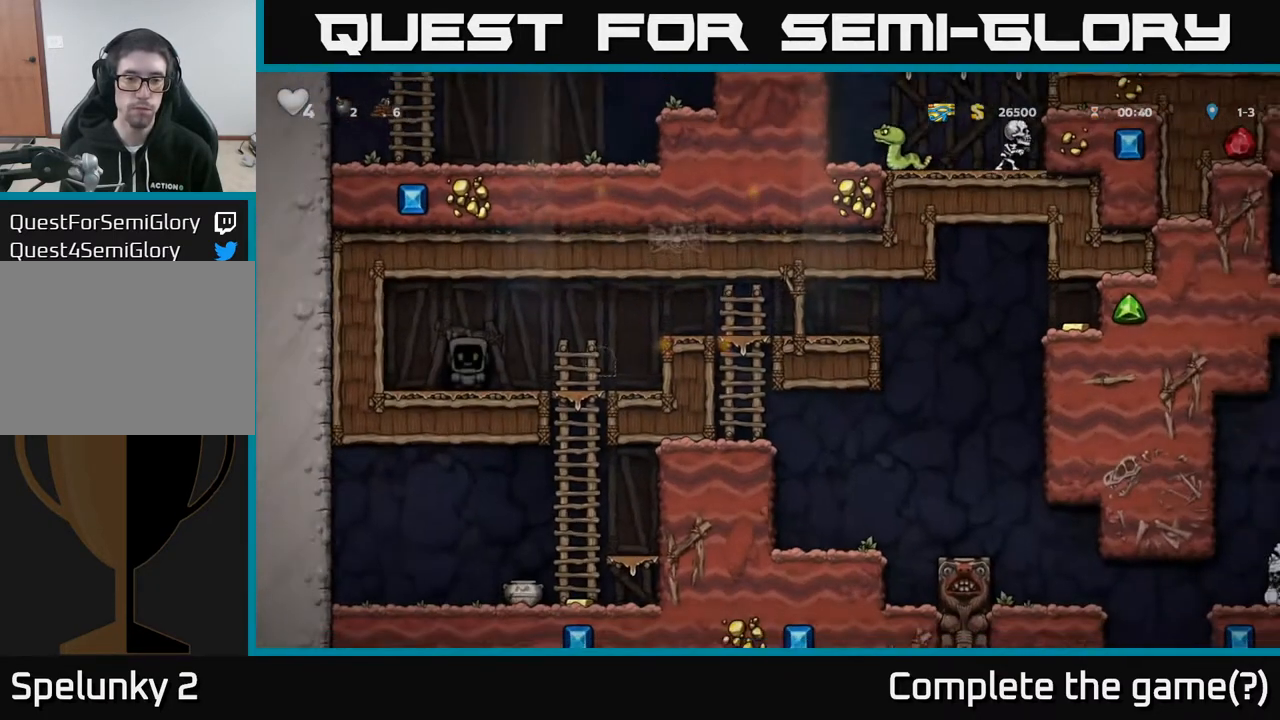
{"buttons": ["DPAD_RIGHT"], "left_stick": "center", "right_stick": "center", "events": [[250, "DPAD_RIGHT", "down"]]}
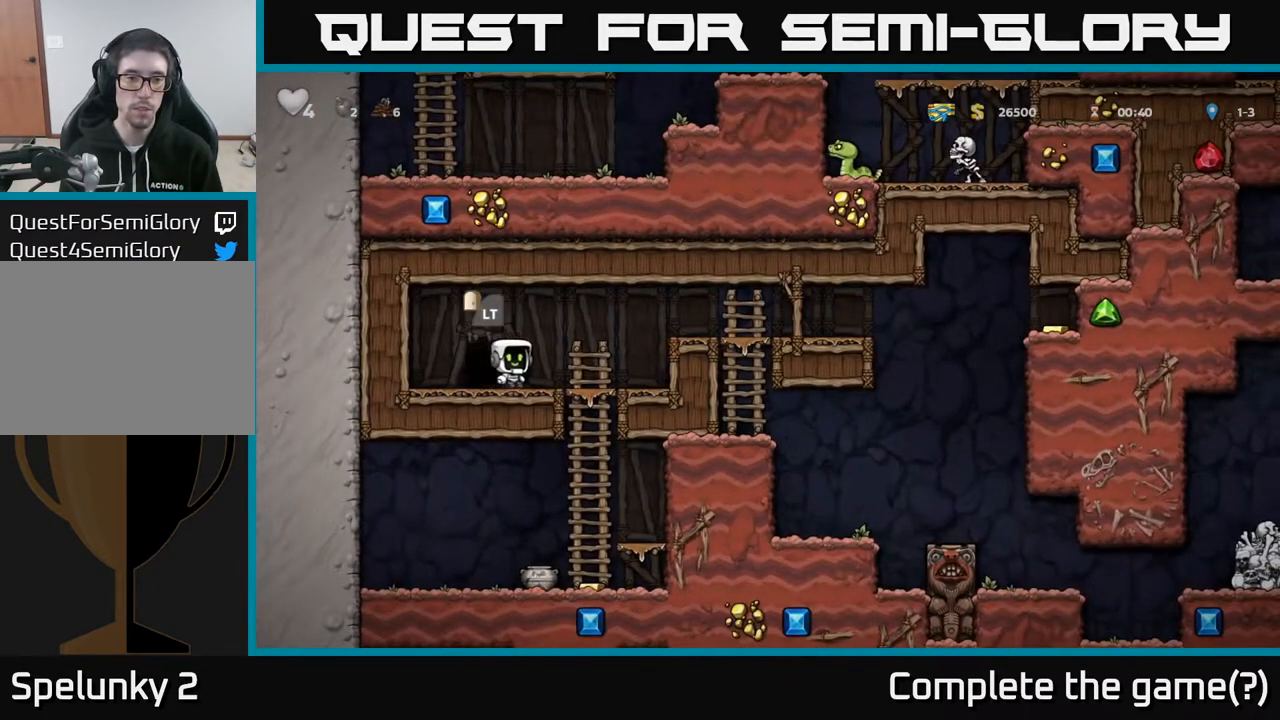
{"buttons": ["DPAD_LEFT"], "left_stick": "center", "right_stick": "center", "events": [[183, "DPAD_DOWN", "down"], [183, "DPAD_RIGHT", "up"], [250, "A", "down"], [400, "A", "up"], [450, "DPAD_DOWN", "up"], [467, "DPAD_LEFT", "down"]]}
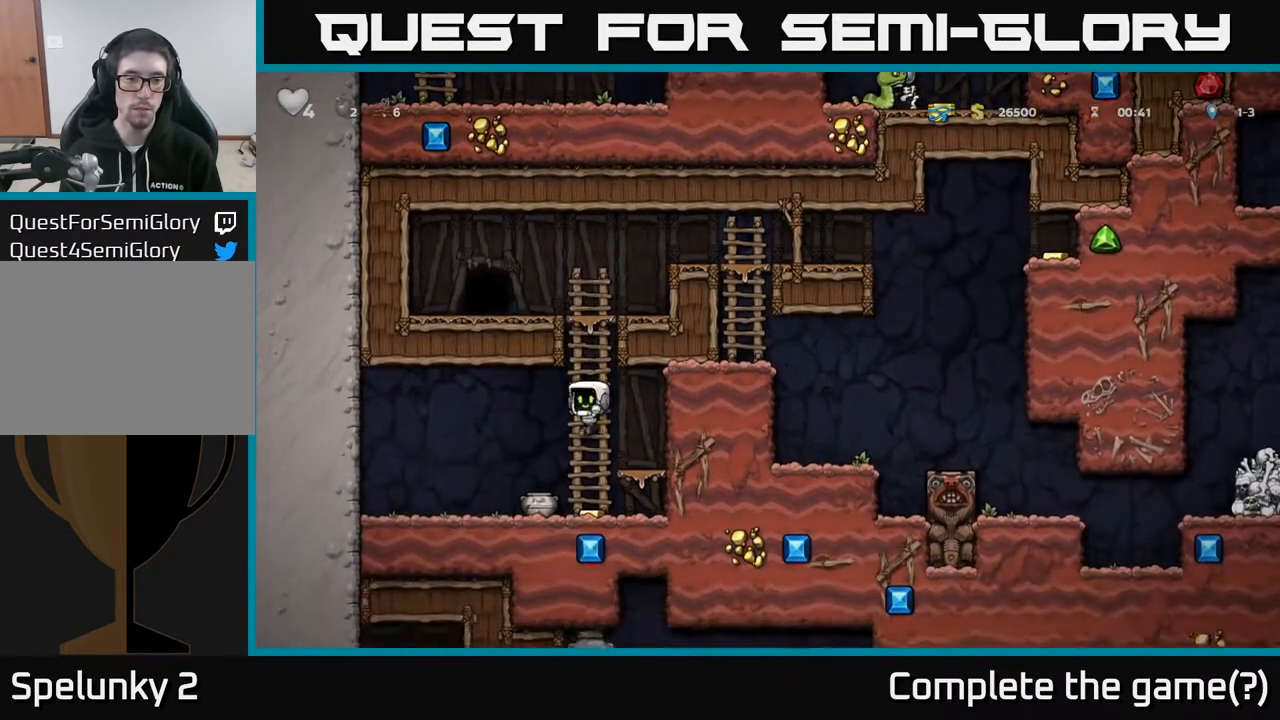
{"buttons": ["DPAD_LEFT"], "left_stick": "center", "right_stick": "center", "events": [[117, "DPAD_DOWN", "down"], [117, "DPAD_LEFT", "up"], [200, "X", "down"], [317, "X", "up"], [350, "DPAD_DOWN", "up"], [450, "DPAD_LEFT", "down"]]}
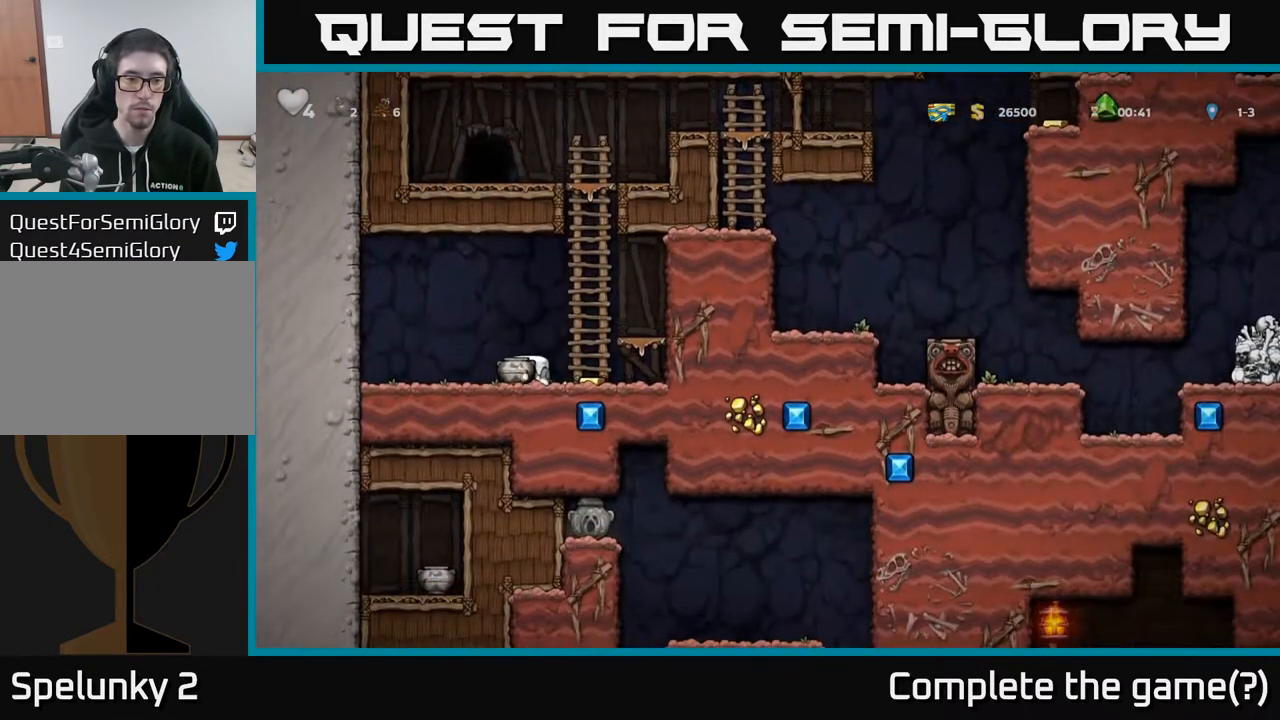
{"buttons": ["DPAD_LEFT"], "left_stick": "center", "right_stick": "center", "events": [[33, "X", "down"], [67, "DPAD_LEFT", "up"], [100, "DPAD_RIGHT", "down"], [100, "X", "up"], [367, "DPAD_RIGHT", "up"], [417, "DPAD_LEFT", "down"]]}
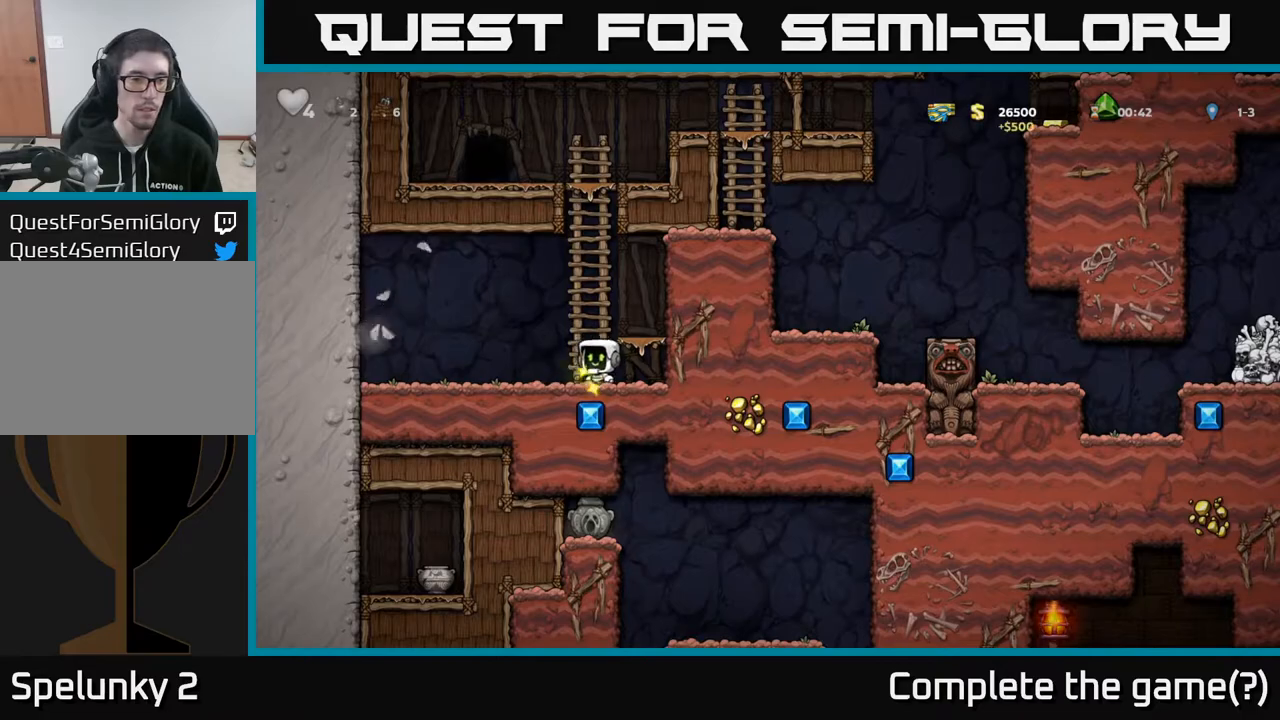
{"buttons": ["A", "DPAD_RIGHT"], "left_stick": "center", "right_stick": "center", "events": [[267, "DPAD_LEFT", "up"], [283, "DPAD_RIGHT", "down"], [383, "A", "down"]]}
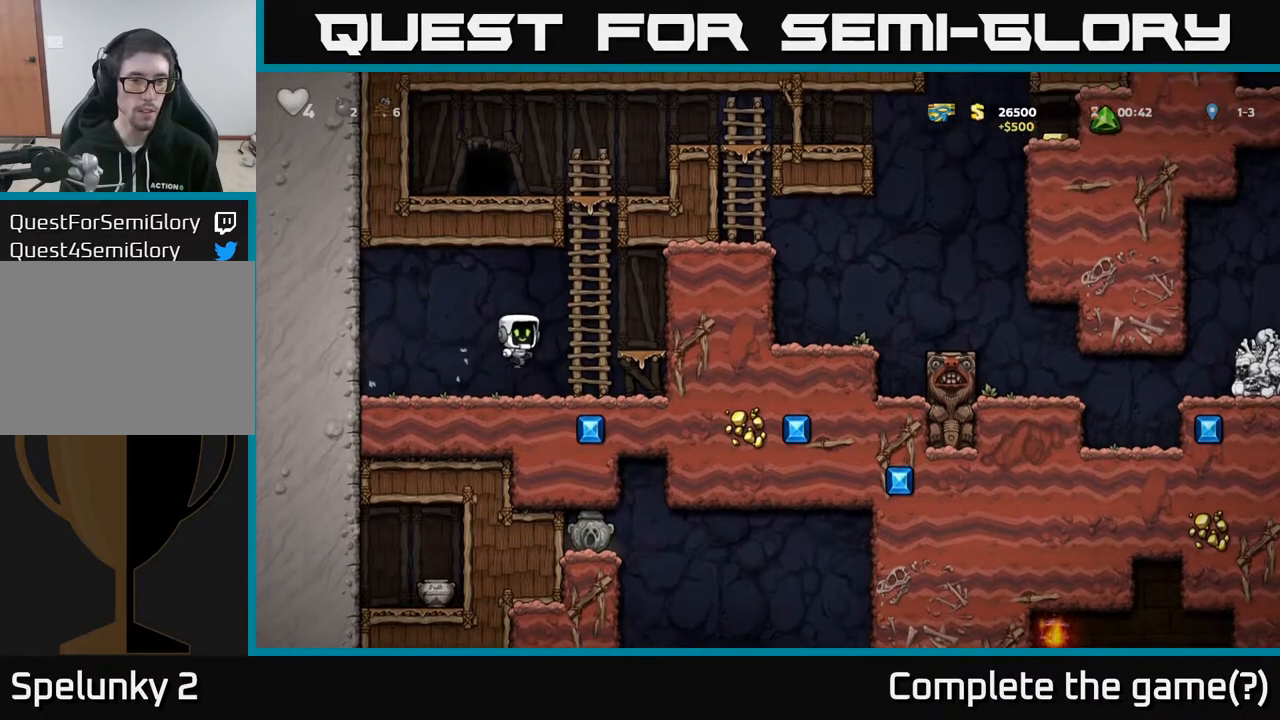
{"buttons": ["DPAD_UP"], "left_stick": "center", "right_stick": "center", "events": [[50, "DPAD_UP", "down"], [100, "DPAD_RIGHT", "up"], [150, "A", "up"]]}